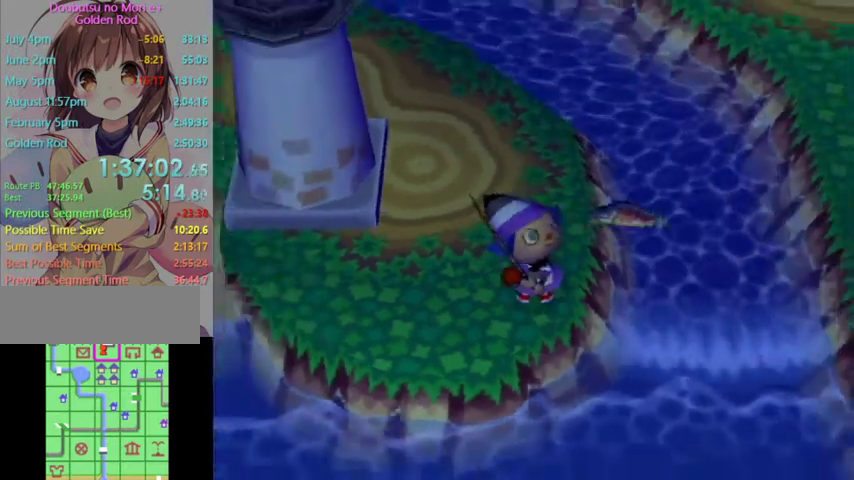
Gameplay with a controller (Nintendo layout); each line is a JSON object with the inputs held at the frame after it. "events" lists button and stick changes between this image and that frame as [ms after this image, input, new state], when the widget could be followed in between. Not read: L3 R3 Z.
{"buttons": ["L1"], "left_stick": "up-left", "right_stick": "center", "events": []}
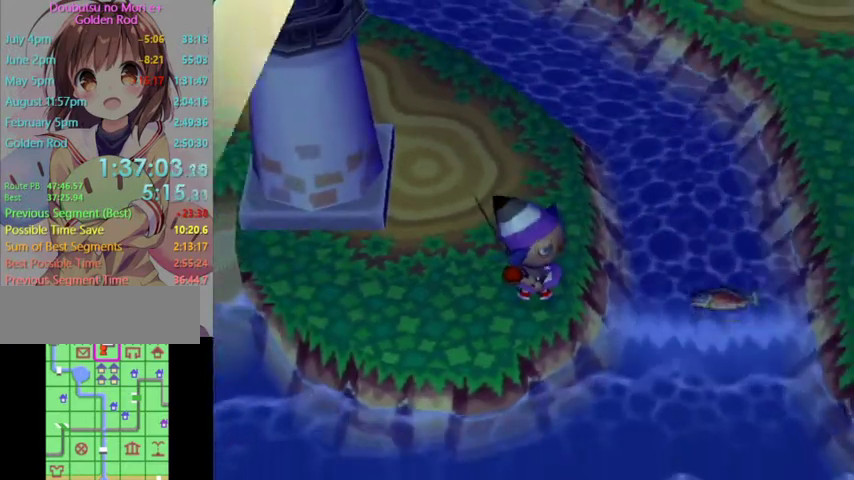
{"buttons": ["L1"], "left_stick": "up-left", "right_stick": "center", "events": []}
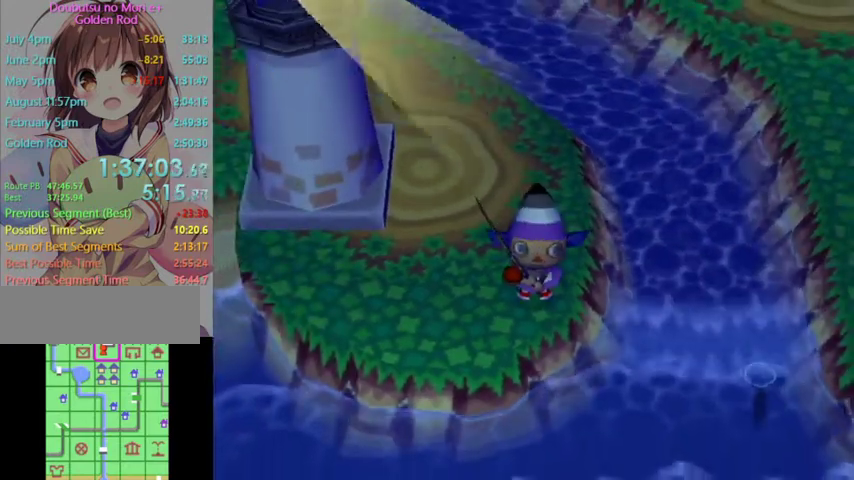
{"buttons": ["L1"], "left_stick": "up-left", "right_stick": "center", "events": []}
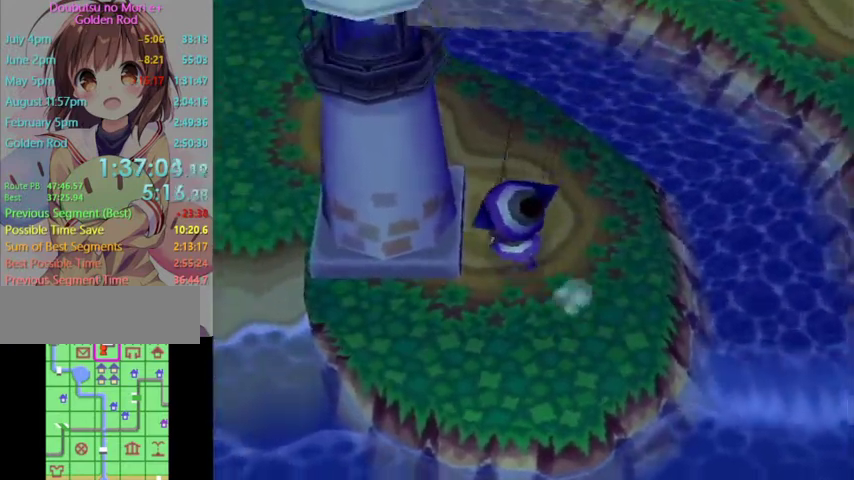
{"buttons": ["L1"], "left_stick": "up-left", "right_stick": "center", "events": []}
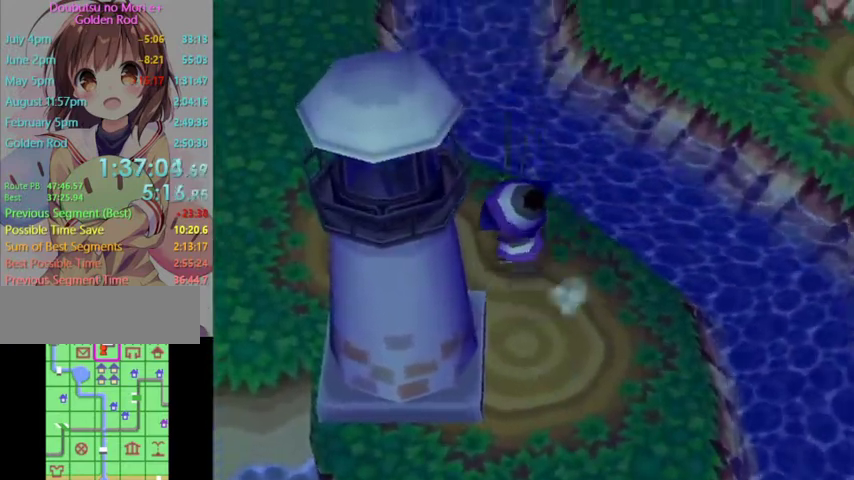
{"buttons": ["L1"], "left_stick": "up-left", "right_stick": "center", "events": []}
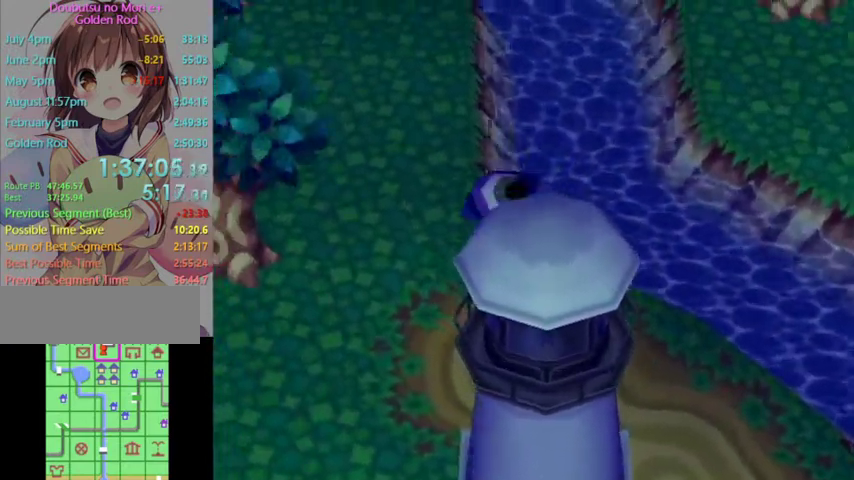
{"buttons": ["L1"], "left_stick": "up", "right_stick": "center", "events": [[133, "left_stick", "up"]]}
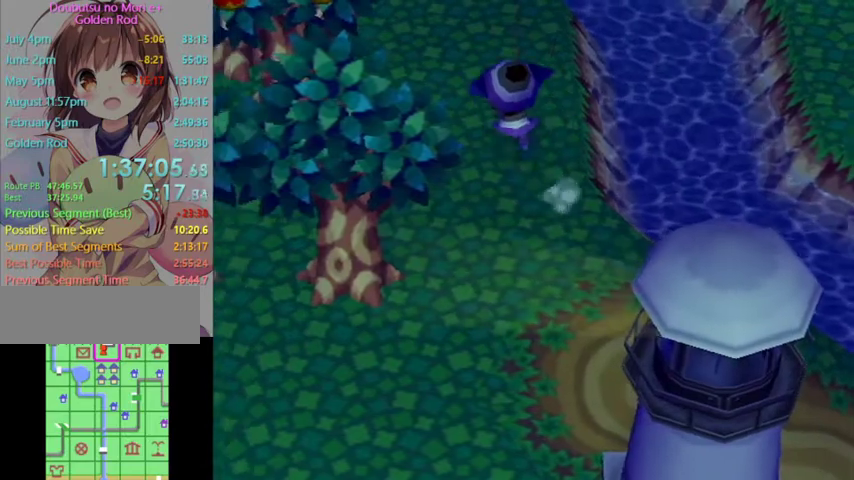
{"buttons": ["L1"], "left_stick": "up", "right_stick": "center", "events": []}
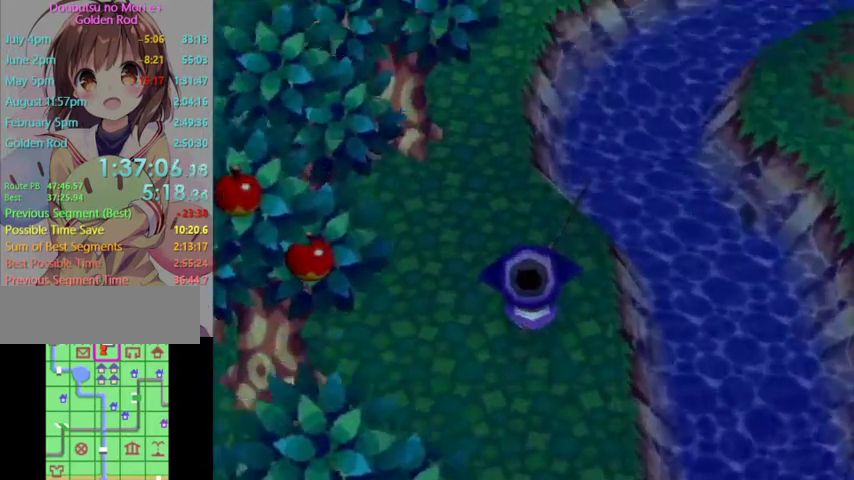
{"buttons": ["L1"], "left_stick": "up-left", "right_stick": "center", "events": [[267, "left_stick", "up-left"]]}
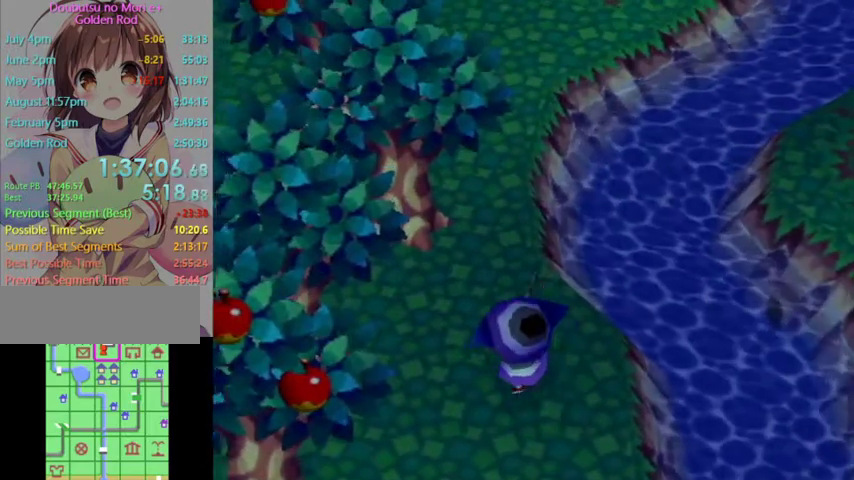
{"buttons": ["L1"], "left_stick": "up", "right_stick": "center", "events": [[33, "left_stick", "up"]]}
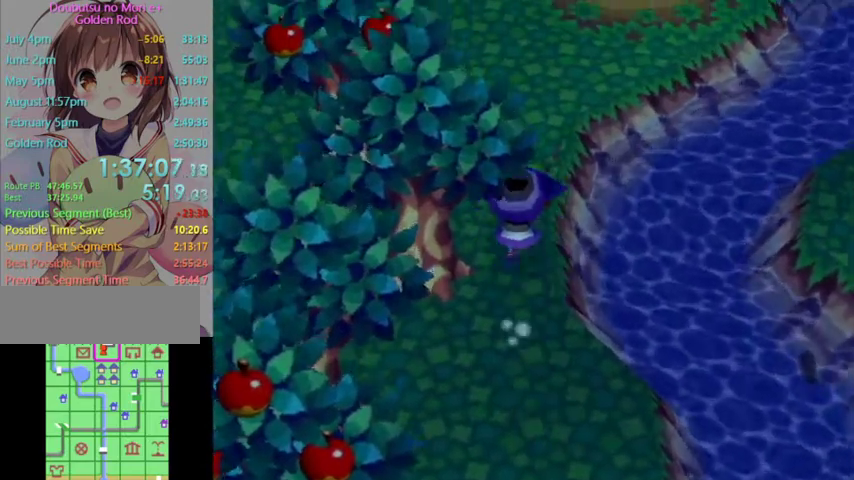
{"buttons": ["L1"], "left_stick": "up", "right_stick": "center", "events": []}
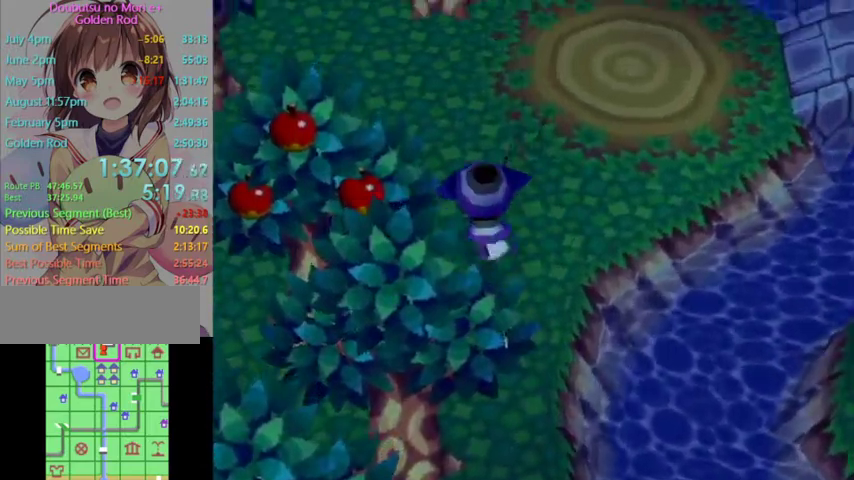
{"buttons": ["L1"], "left_stick": "down", "right_stick": "center", "events": [[333, "left_stick", "up-right"], [400, "left_stick", "right"], [500, "left_stick", "down"]]}
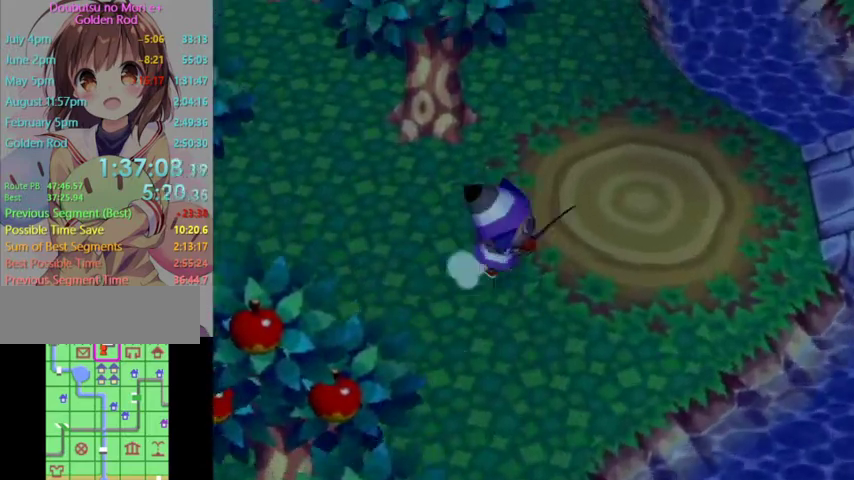
{"buttons": [], "left_stick": "down", "right_stick": "center", "events": [[33, "L1", "up"]]}
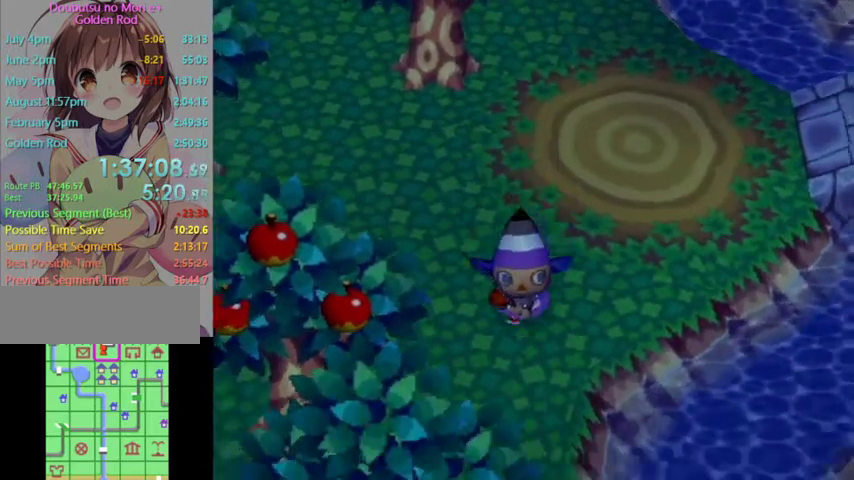
{"buttons": ["L1"], "left_stick": "down", "right_stick": "center", "events": [[100, "L1", "down"]]}
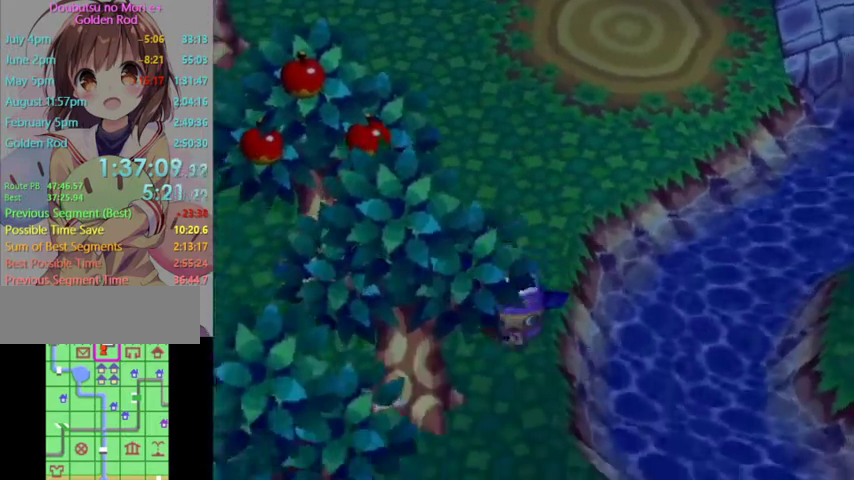
{"buttons": [], "left_stick": "right", "right_stick": "center", "events": [[200, "L1", "up"], [233, "left_stick", "down-right"], [400, "left_stick", "right"]]}
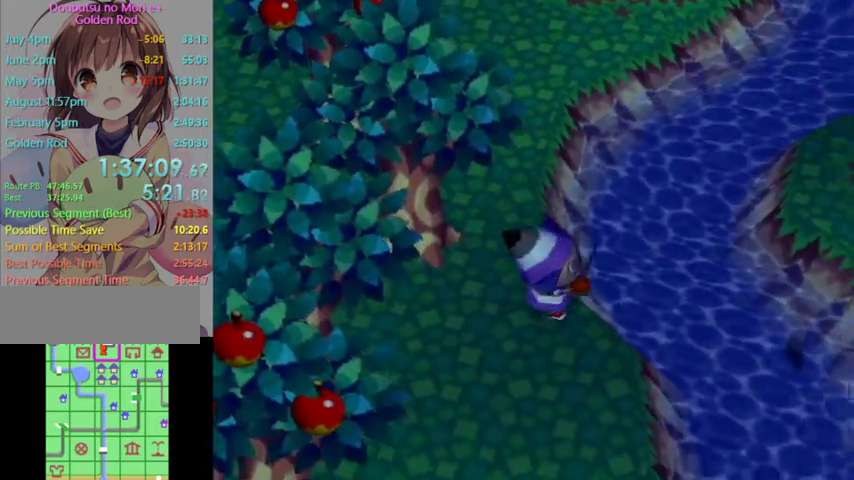
{"buttons": ["A"], "left_stick": "up-right", "right_stick": "center"}
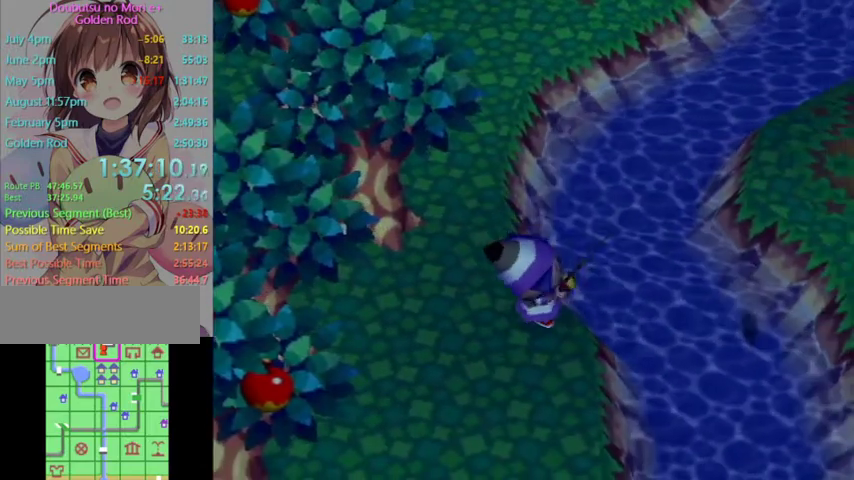
{"buttons": [], "left_stick": "center", "right_stick": "center"}
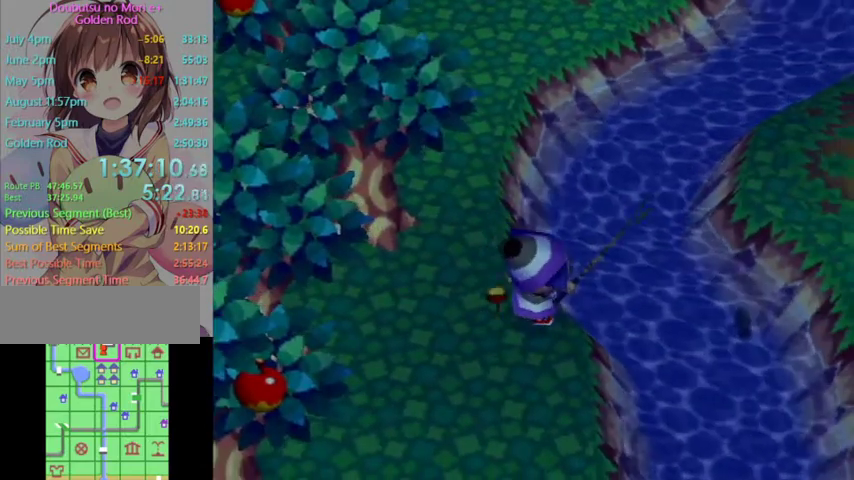
{"buttons": [], "left_stick": "center", "right_stick": "center", "events": []}
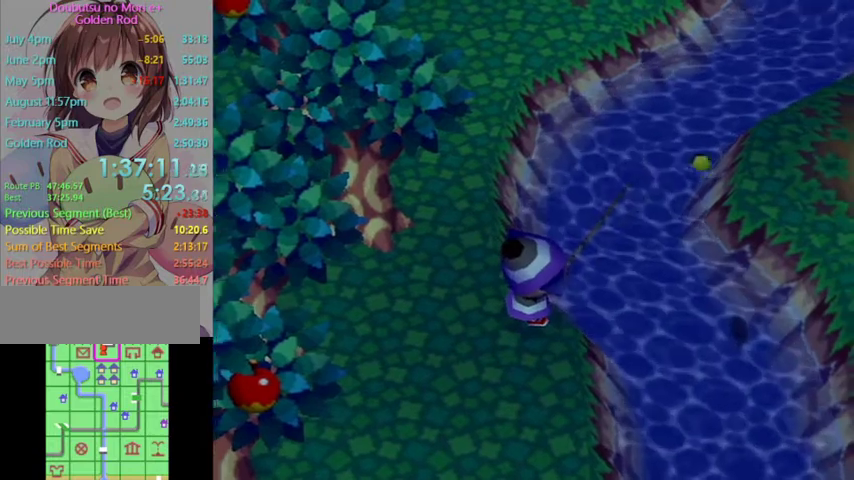
{"buttons": [], "left_stick": "center", "right_stick": "center", "events": []}
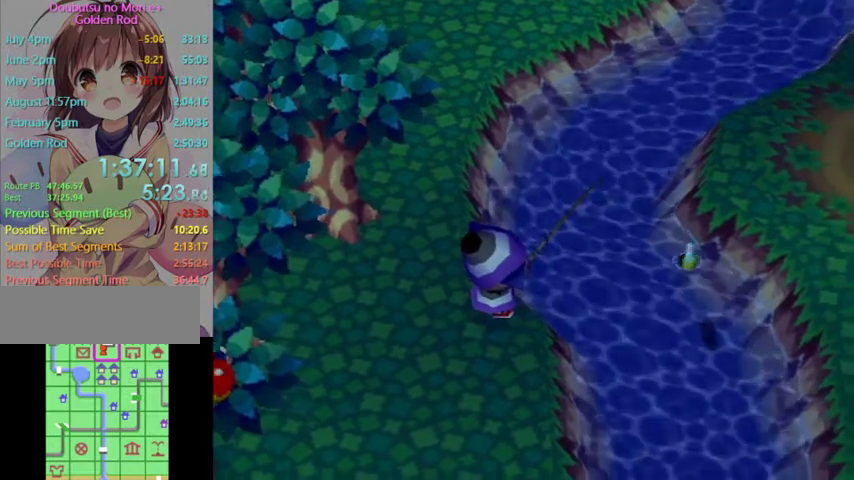
{"buttons": [], "left_stick": "center", "right_stick": "center", "events": []}
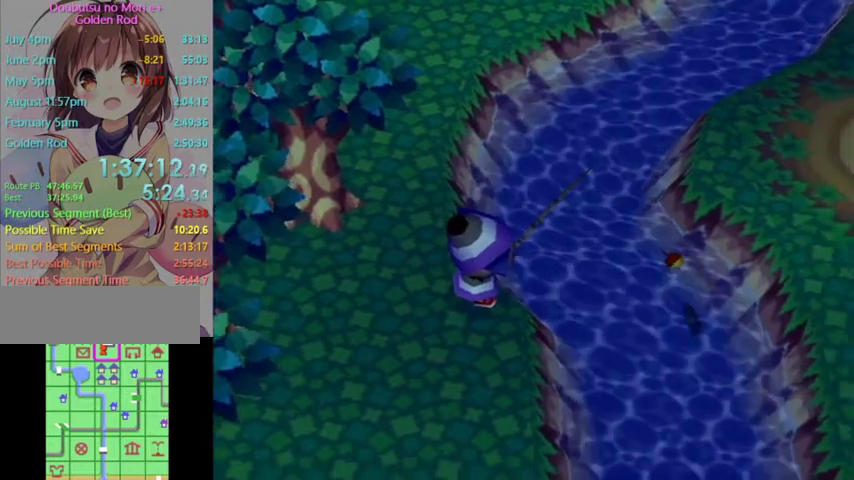
{"buttons": [], "left_stick": "center", "right_stick": "center", "events": [[267, "right_stick", "up-right"], [333, "right_stick", "center"]]}
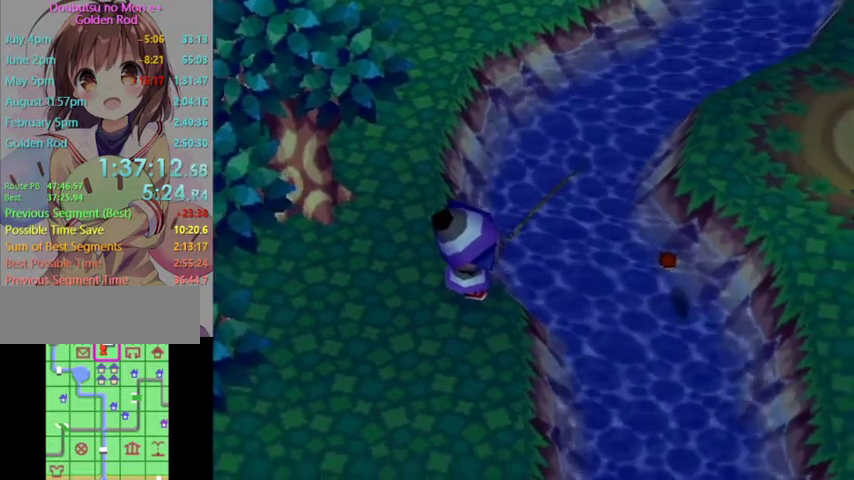
{"buttons": [], "left_stick": "center", "right_stick": "center", "events": []}
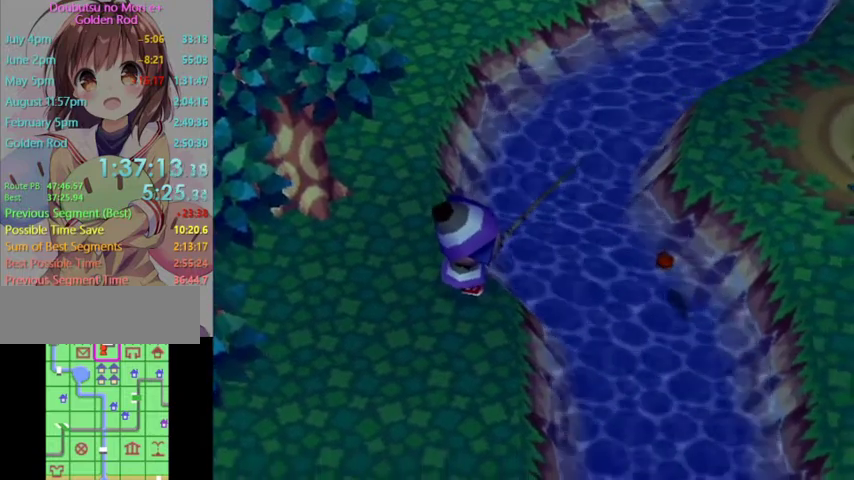
{"buttons": [], "left_stick": "center", "right_stick": "center", "events": []}
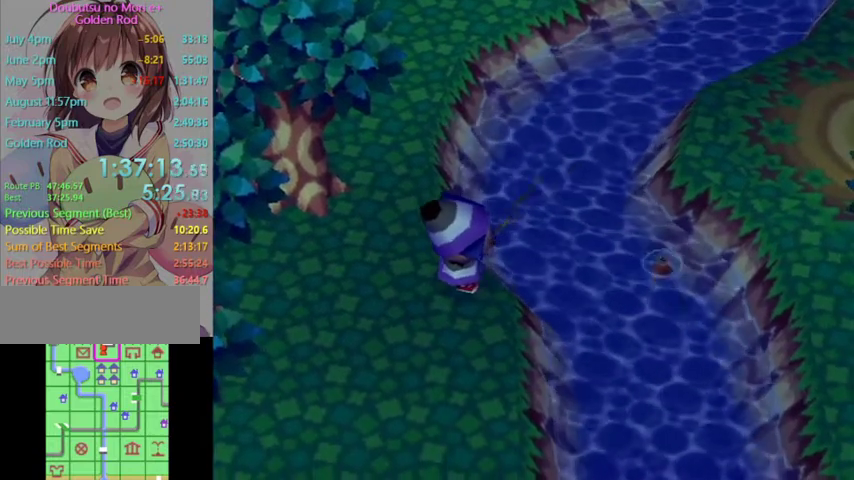
{"buttons": [], "left_stick": "center", "right_stick": "center", "events": []}
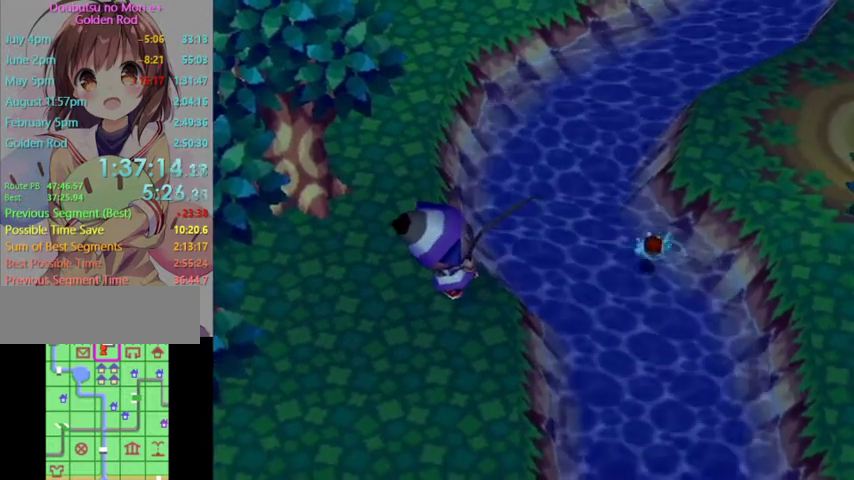
{"buttons": [], "left_stick": "center", "right_stick": "center", "events": []}
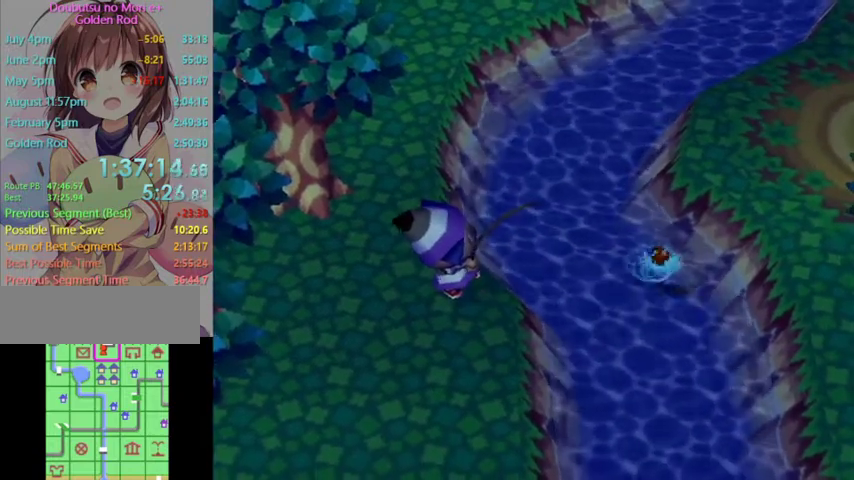
{"buttons": [], "left_stick": "center", "right_stick": "center", "events": []}
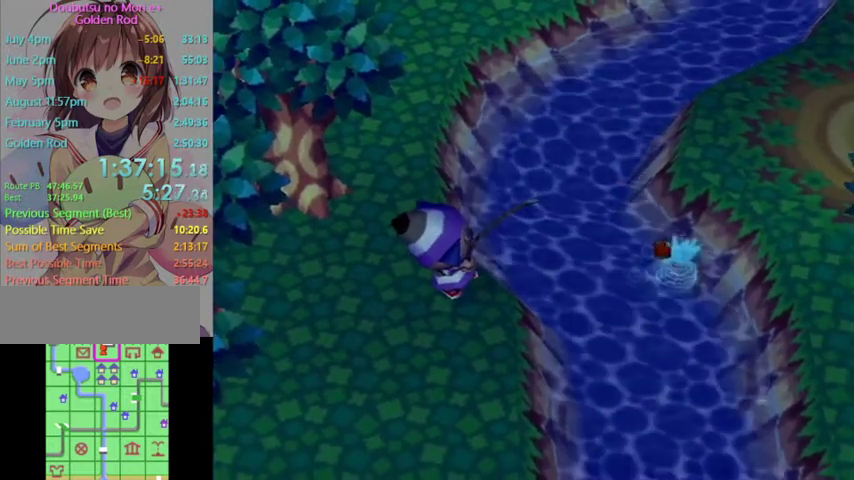
{"buttons": [], "left_stick": "center", "right_stick": "center", "events": []}
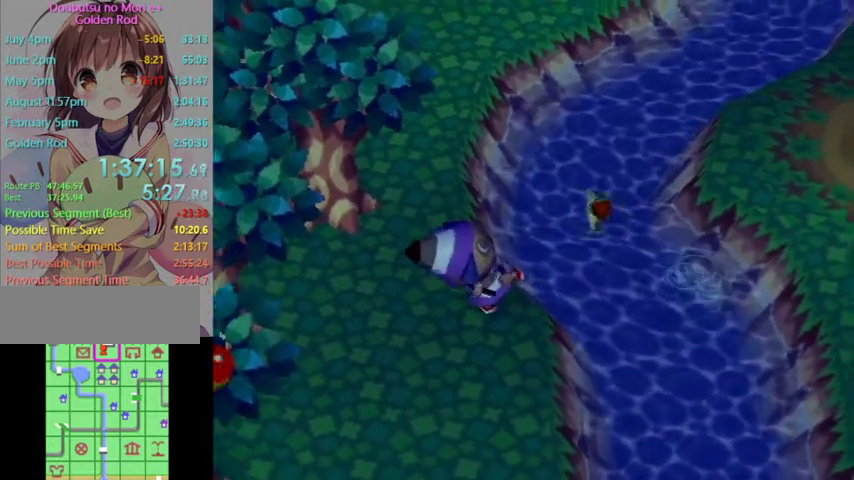
{"buttons": ["A", "B"], "left_stick": "center", "right_stick": "center", "events": [[300, "A", "down"], [400, "A", "up"], [467, "A", "down"], [467, "B", "down"]]}
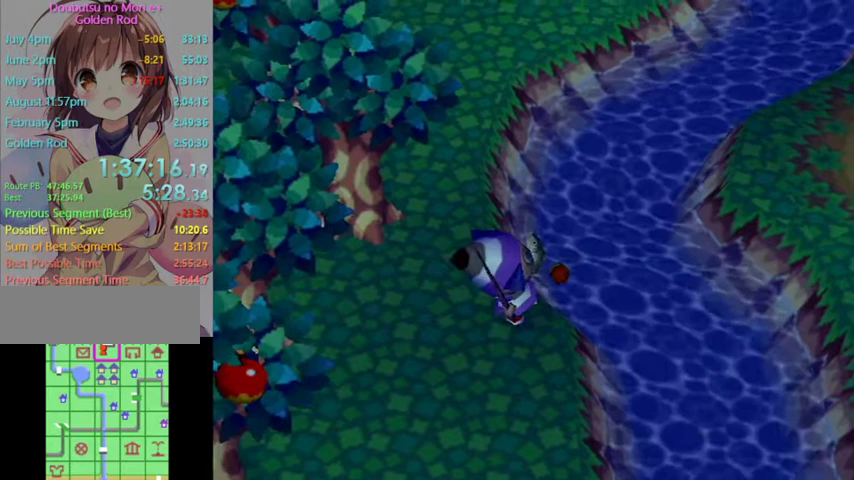
{"buttons": ["A", "B"], "left_stick": "center", "right_stick": "center", "events": [[33, "A", "up"], [33, "B", "up"], [133, "A", "down"], [133, "B", "down"], [200, "A", "up"], [200, "B", "up"], [267, "A", "down"], [300, "B", "down"], [367, "A", "up"], [367, "B", "up"], [467, "A", "down"], [467, "B", "down"]]}